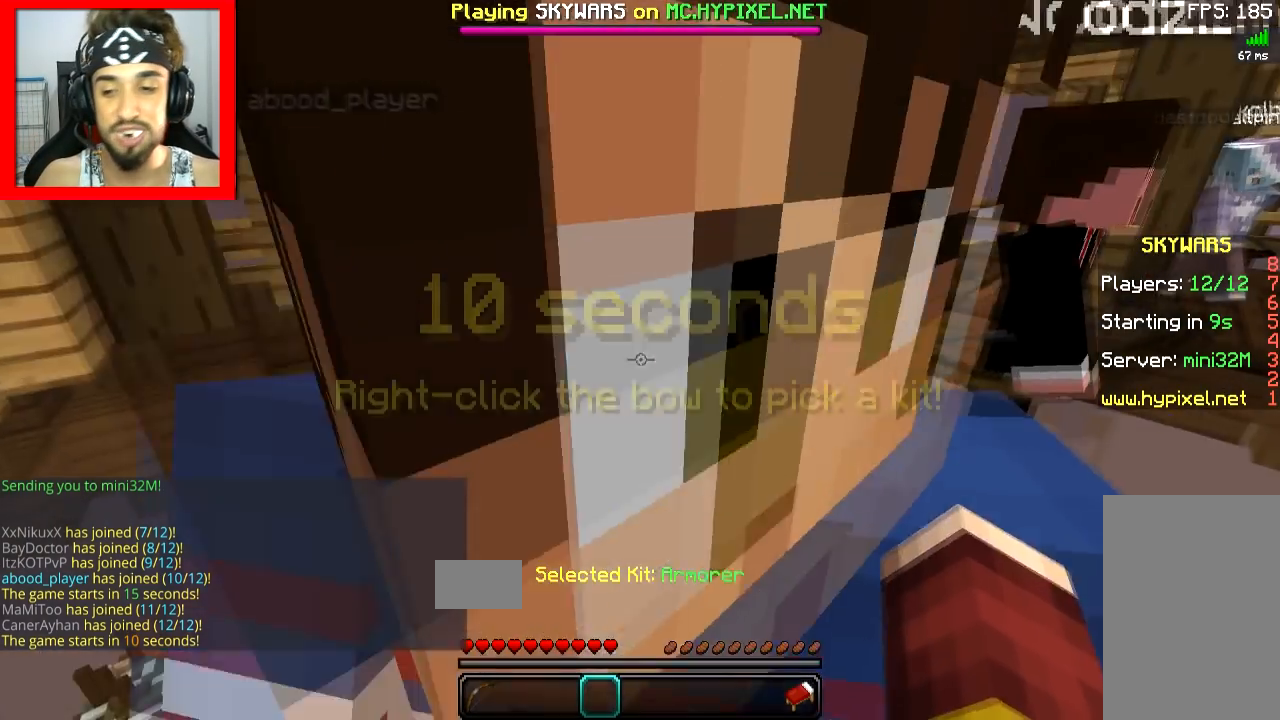
Gameplay with keyboard and mouse; each line is a JSON object with the keys and mouse buttons held at the frame after it. "events" lists presses ("down") and releases ("up") of "a", "d", "s", "space", "w", "mouse_left" and "mouse_right" between this image and that frame as [ms after this image, input, new state], when the widget could be followed in between. "mouse_left", "mouse_right" = the "left", "right" buttons of the "mouse" list. No other keys are recorded. Fast repeated clicks can show as one long hold. Mouse movement is not recorded.
{"keys": [], "mouse": [], "events": [[50, "space", "down"], [167, "space", "up"], [417, "w", "up"]]}
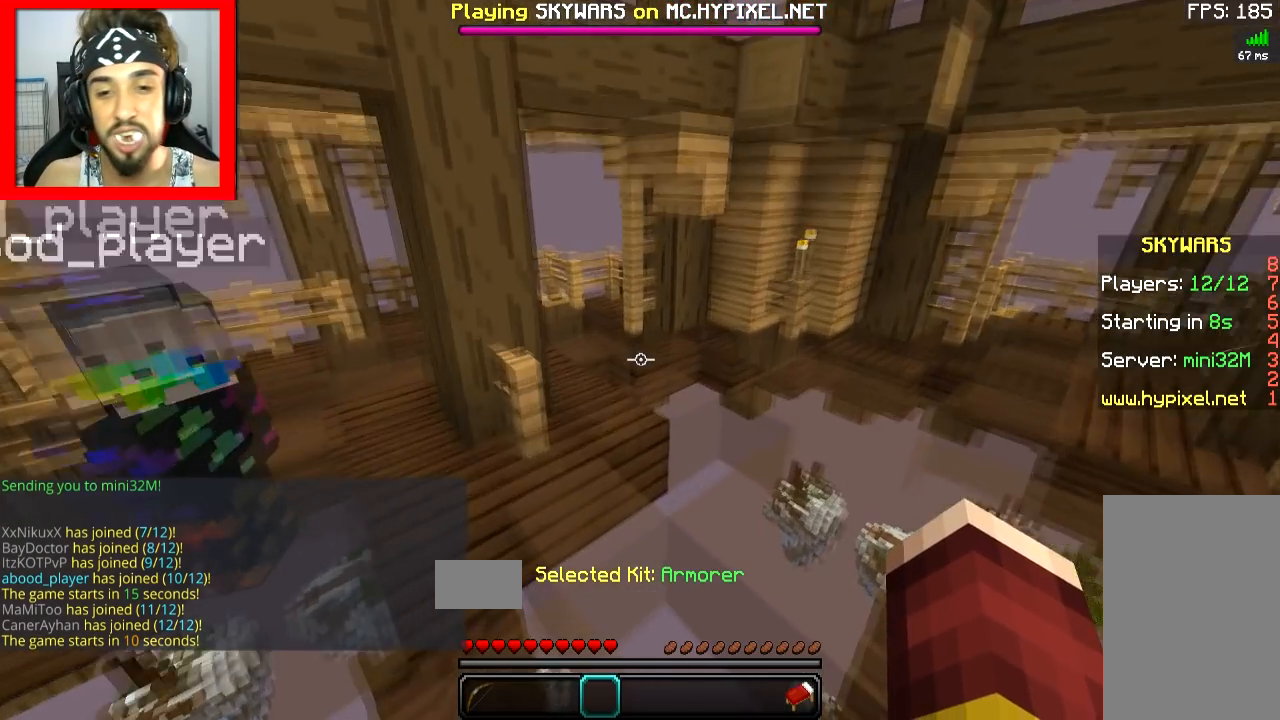
{"keys": [], "mouse": [], "events": []}
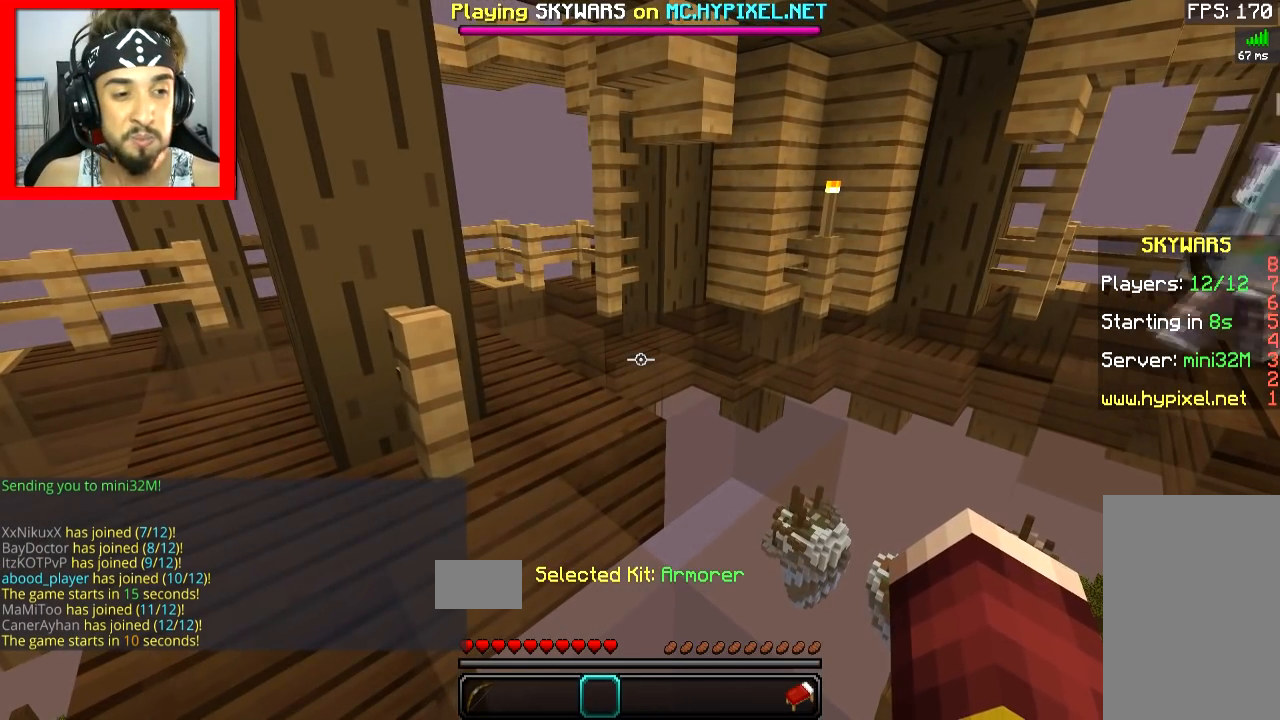
{"keys": [], "mouse": [], "events": []}
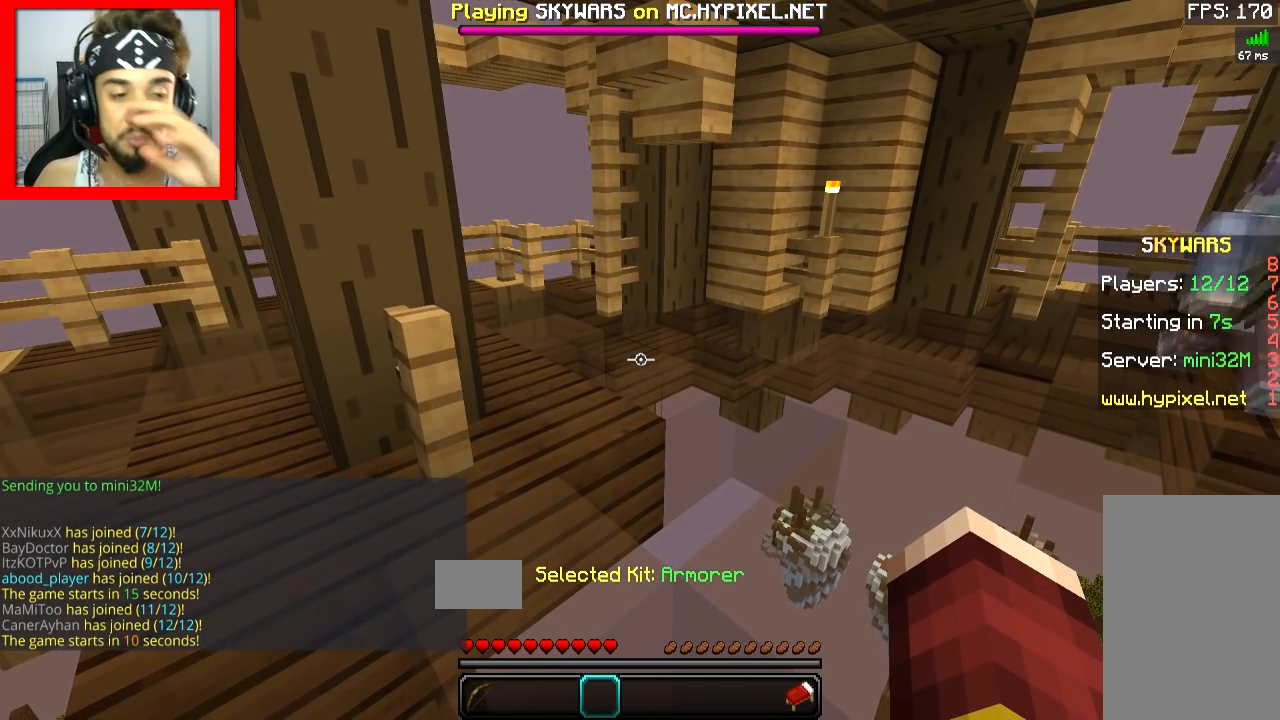
{"keys": [], "mouse": [], "events": []}
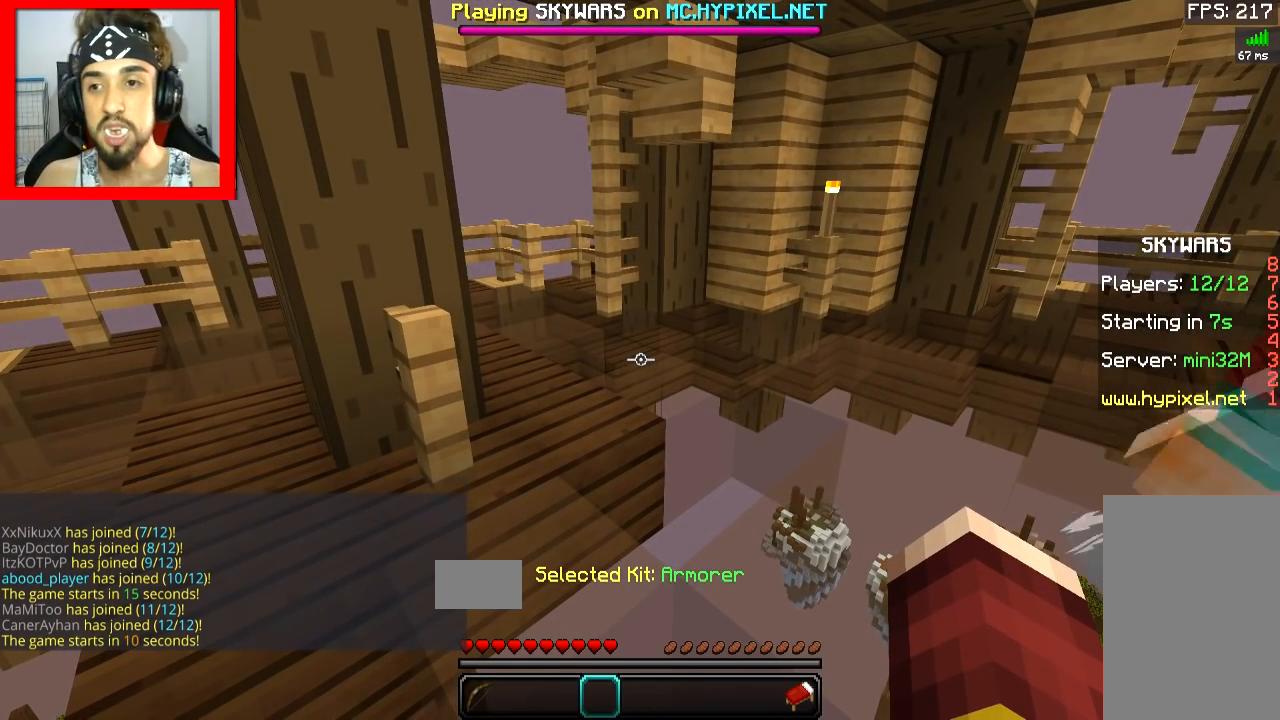
{"keys": [], "mouse": [], "events": []}
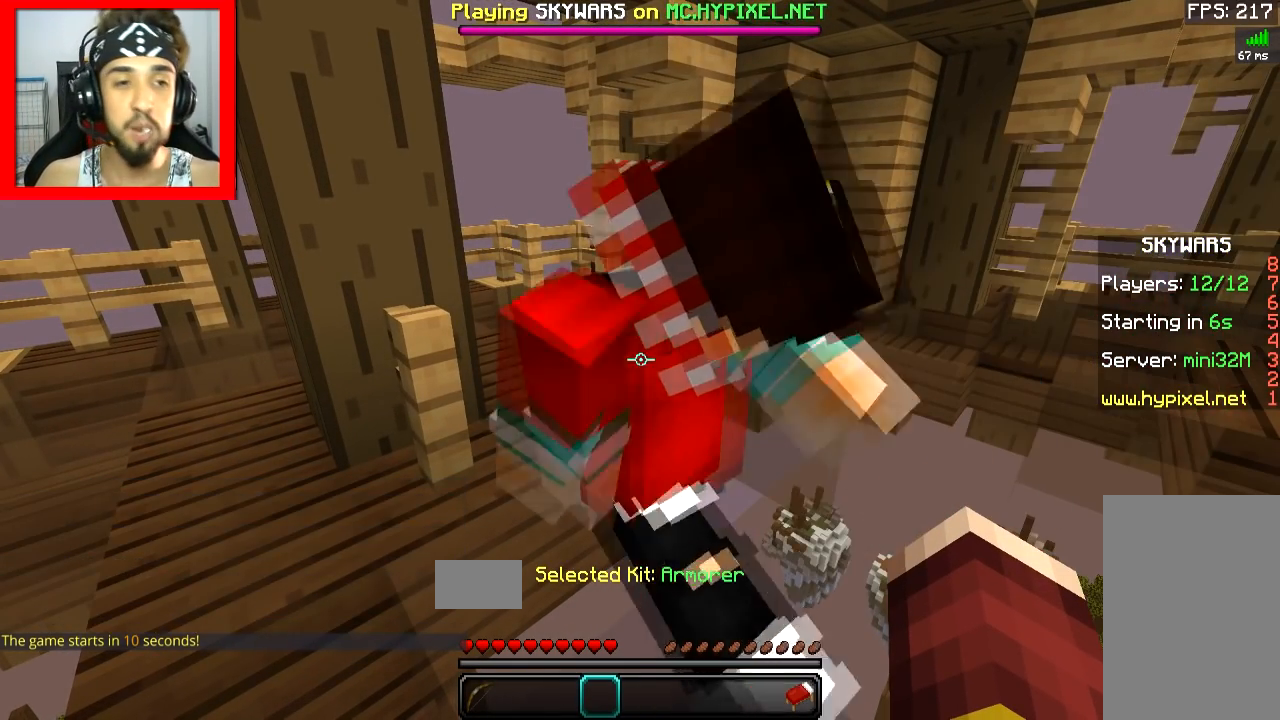
{"keys": [], "mouse": [], "events": []}
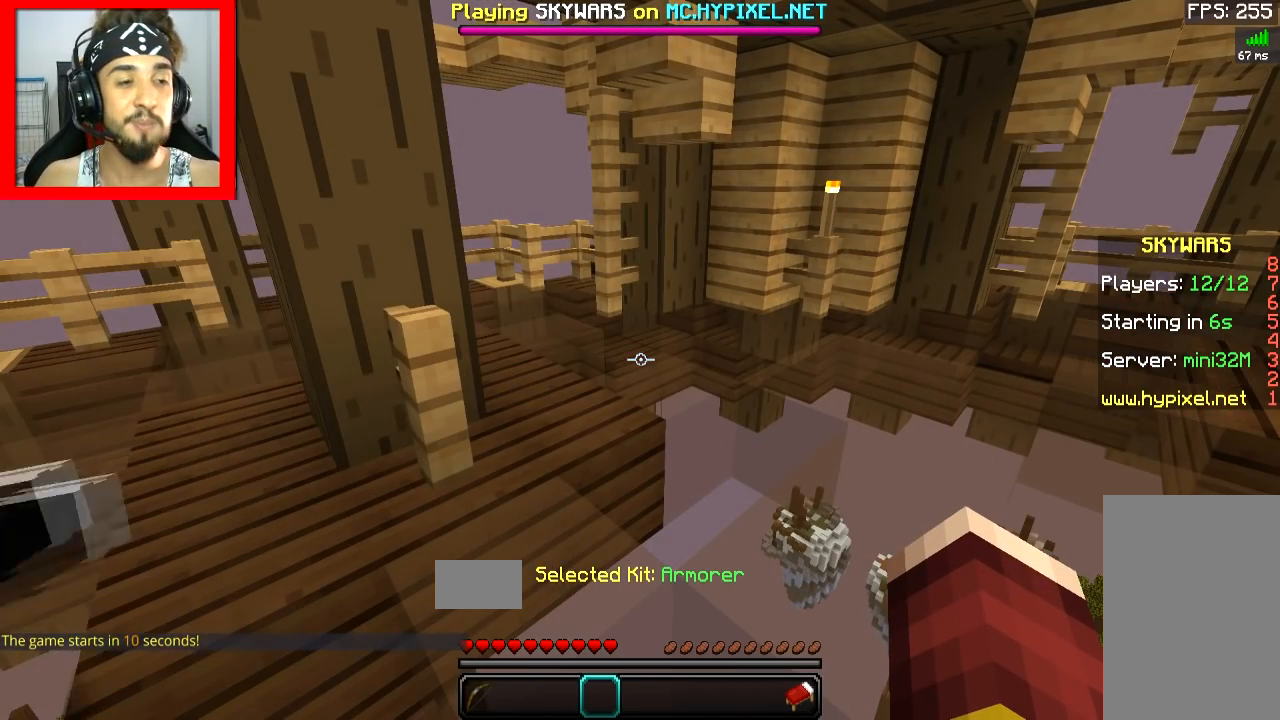
{"keys": [], "mouse": [], "events": []}
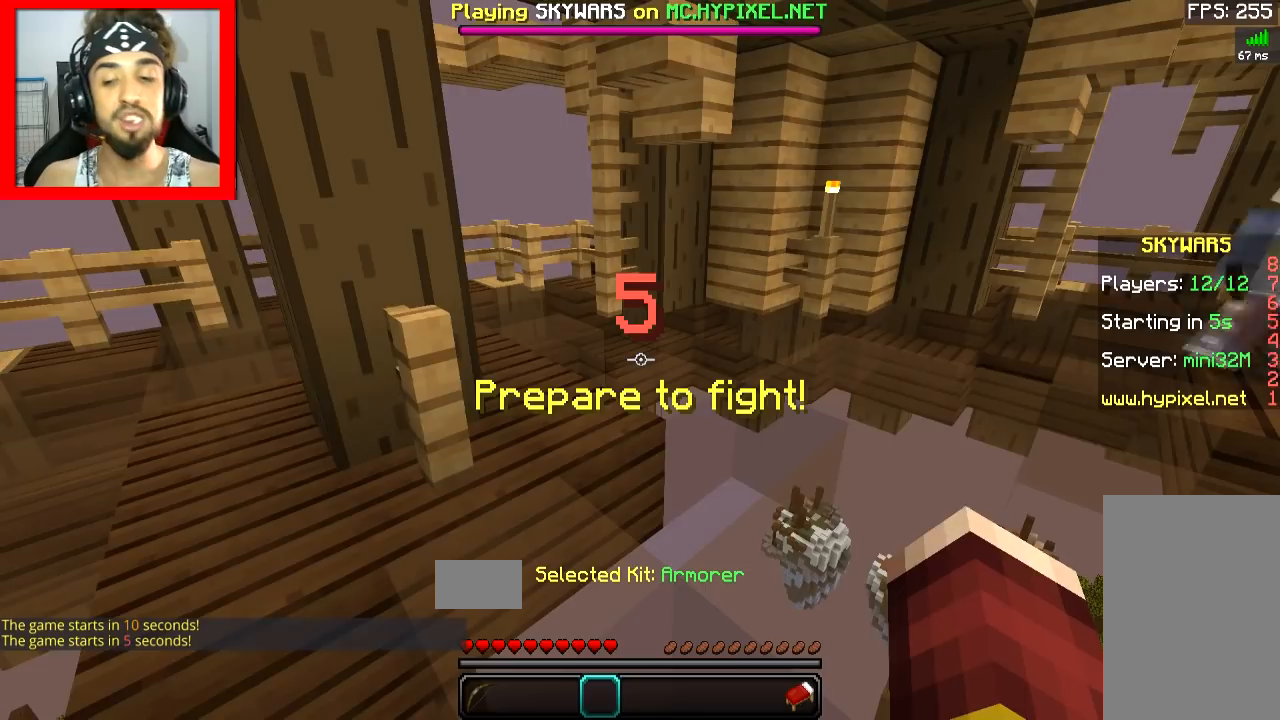
{"keys": ["w"], "mouse": [], "events": [[50, "w", "down"], [151, "space", "down"], [251, "space", "up"]]}
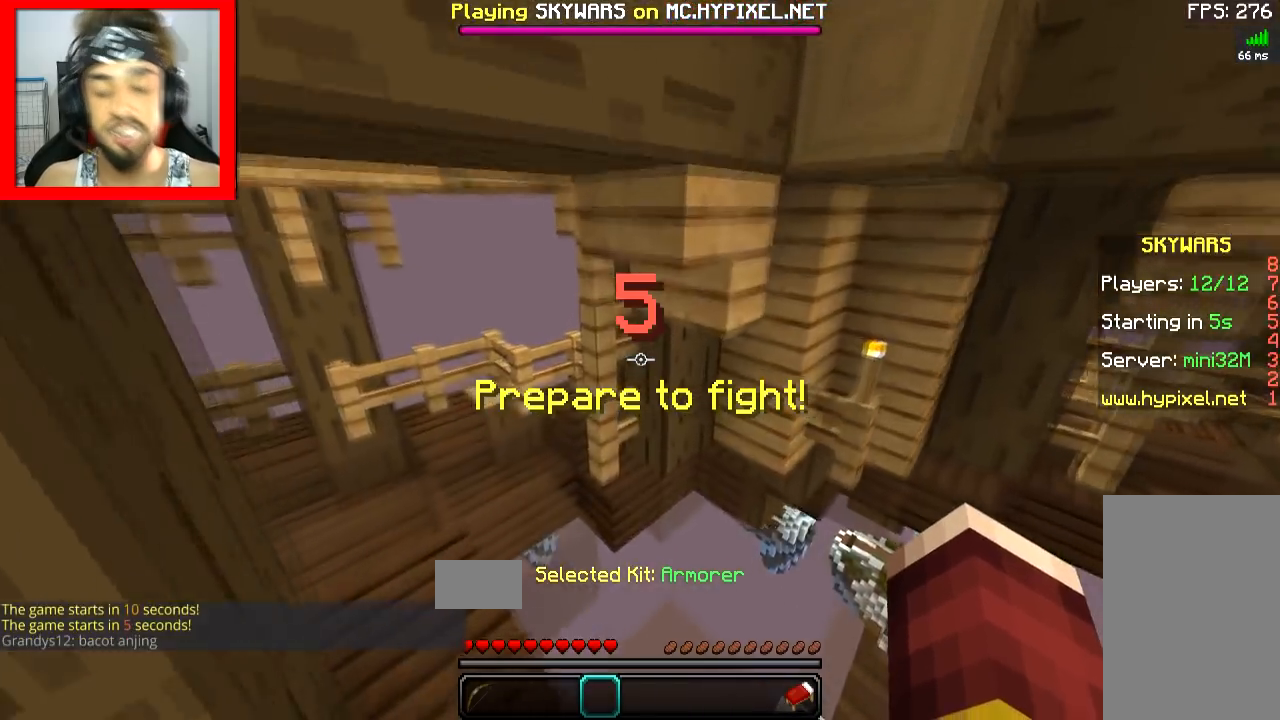
{"keys": ["d", "w"], "mouse": [], "events": [[300, "d", "down"], [300, "space", "down"], [500, "space", "up"]]}
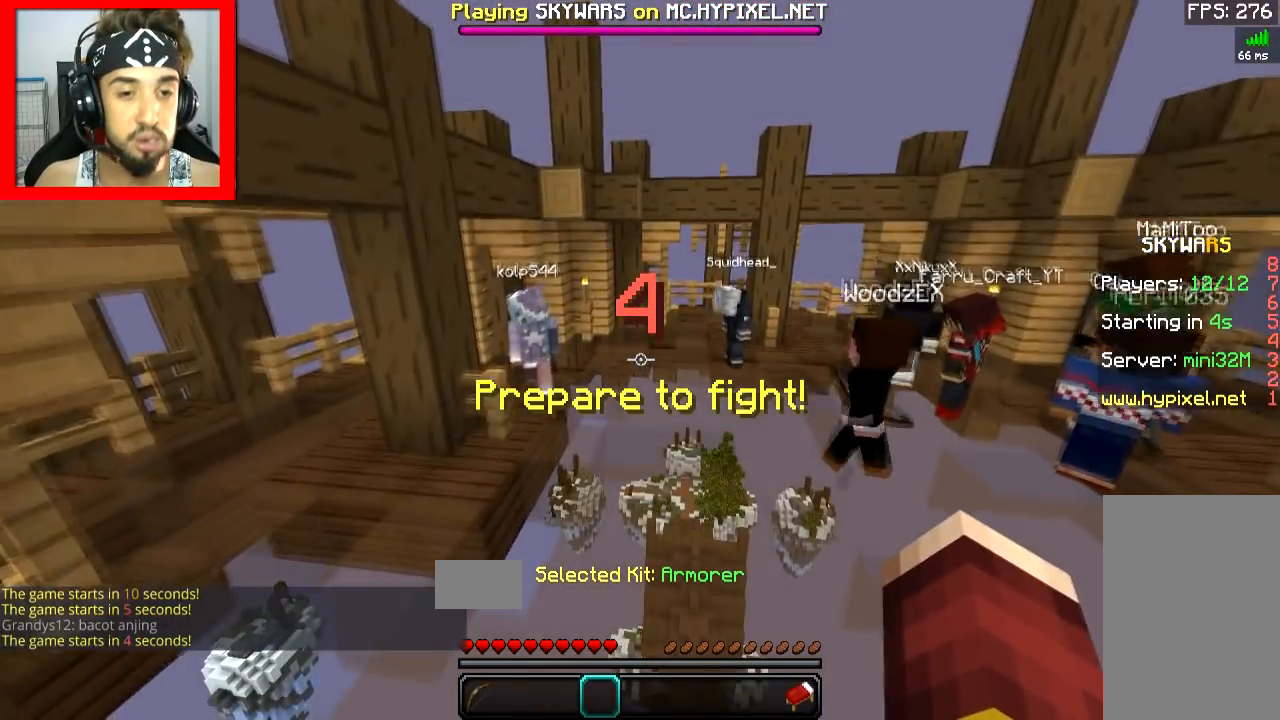
{"keys": ["w"], "mouse": [], "events": [[101, "d", "up"], [351, "space", "down"], [501, "space", "up"]]}
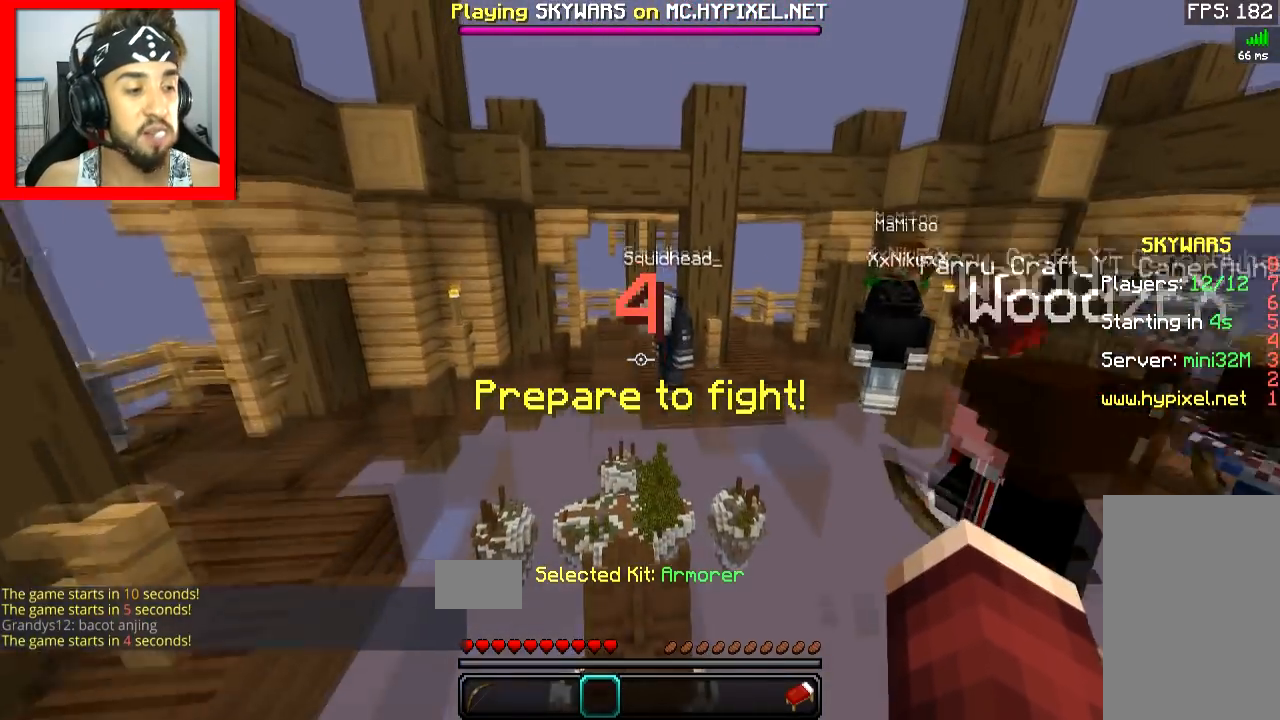
{"keys": [], "mouse": [], "events": [[500, "w", "up"]]}
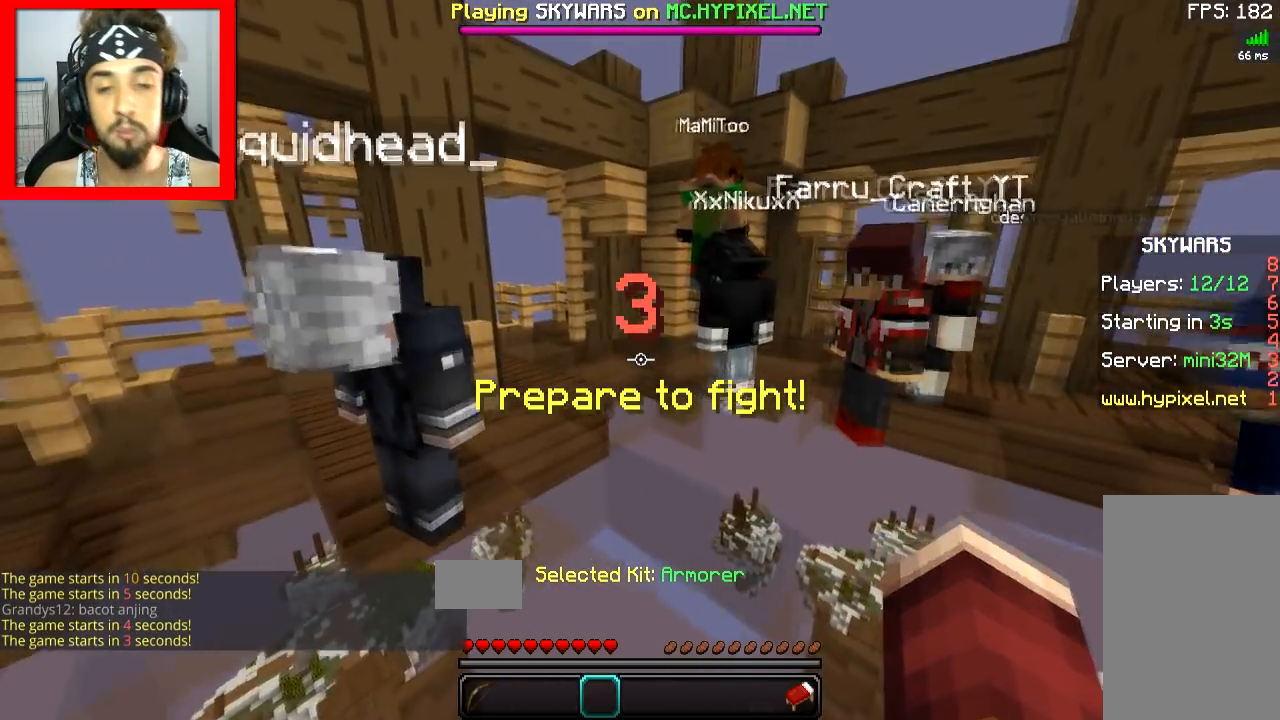
{"keys": [], "mouse": [], "events": []}
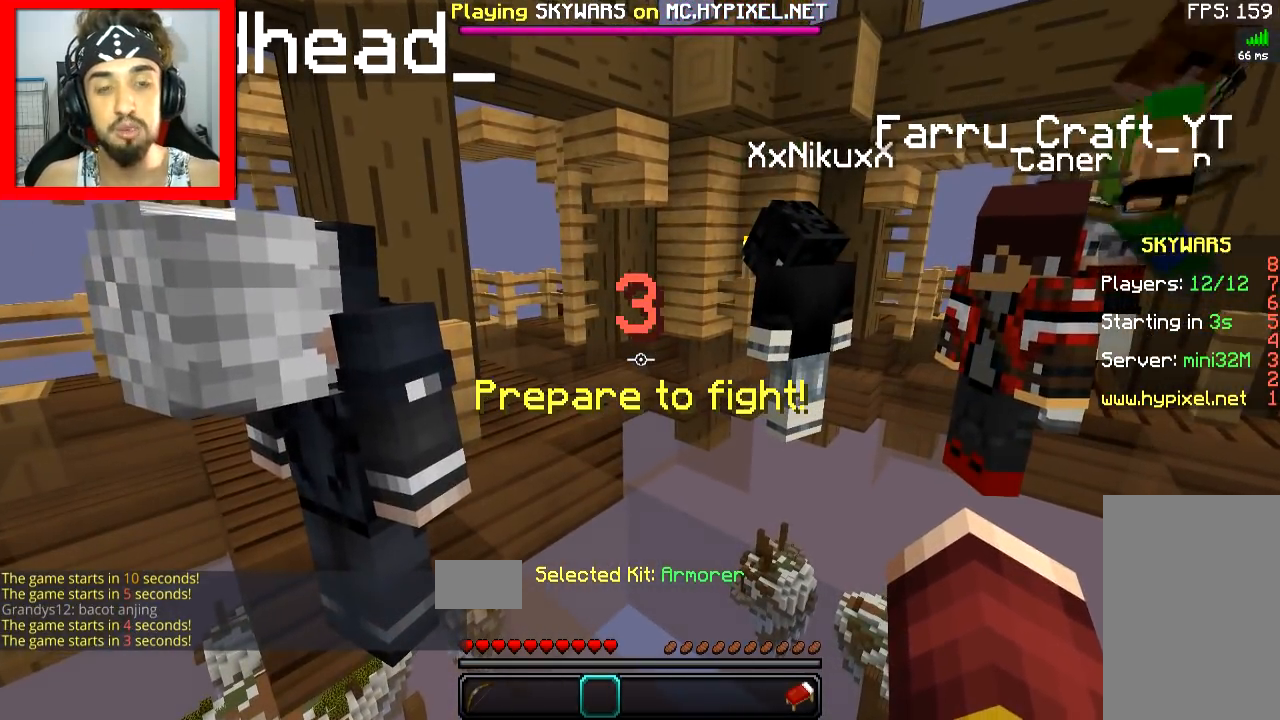
{"keys": [], "mouse": [], "events": []}
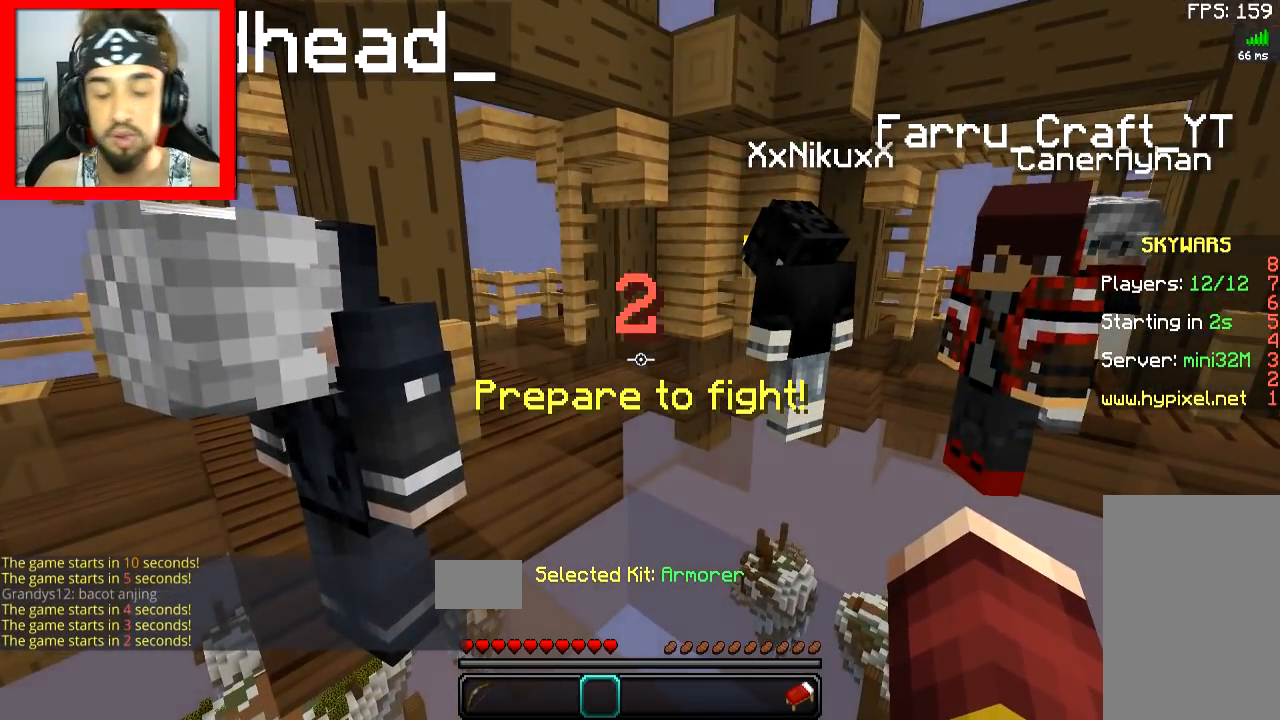
{"keys": [], "mouse": [], "events": []}
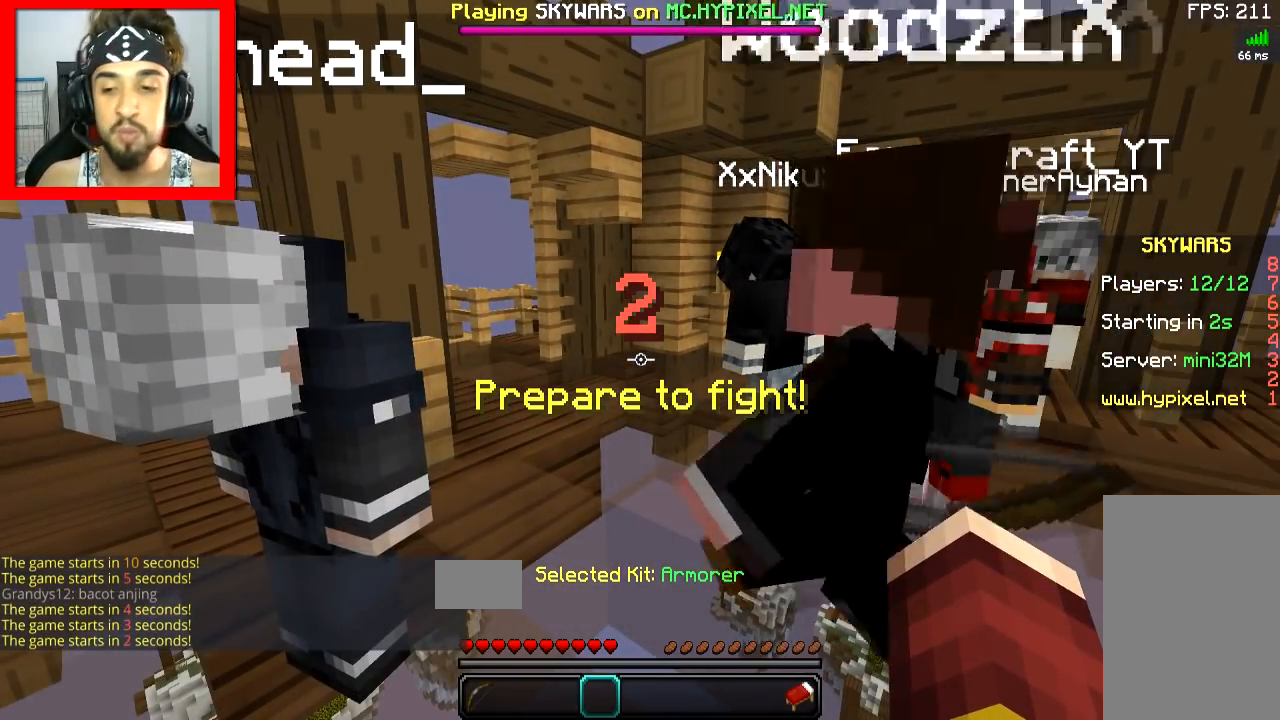
{"keys": [], "mouse": [], "events": []}
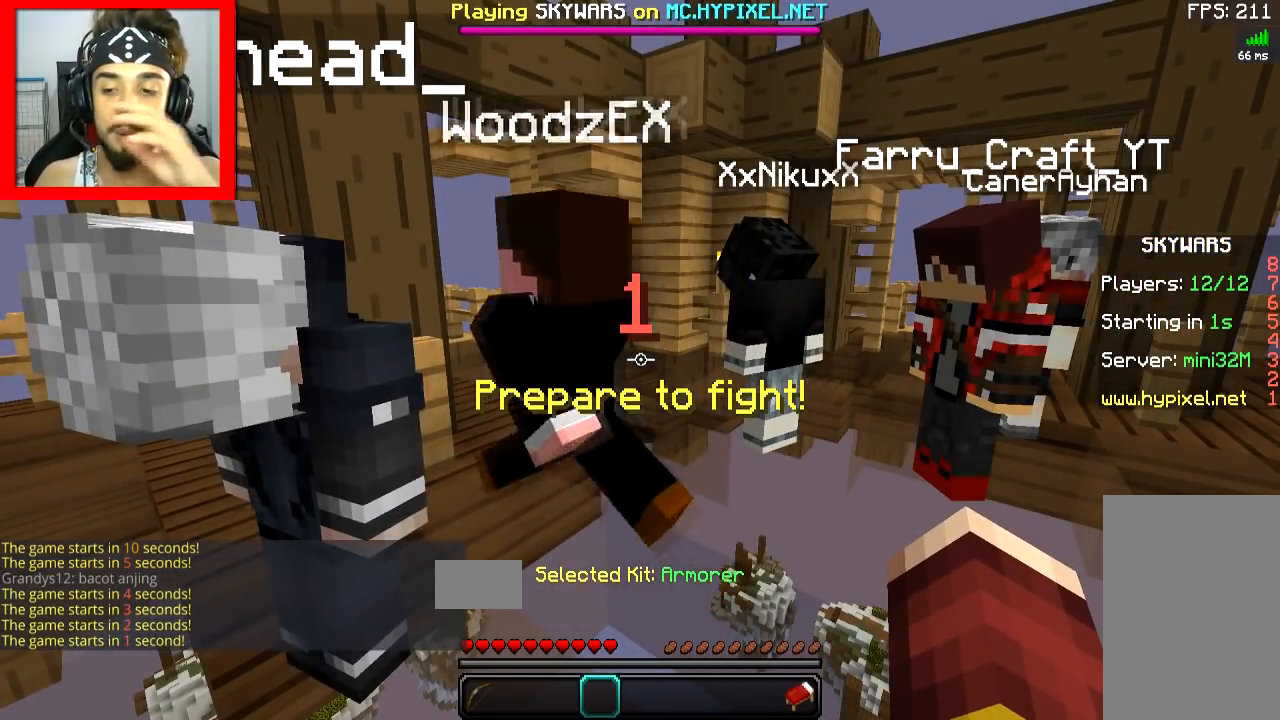
{"keys": [], "mouse": [], "events": []}
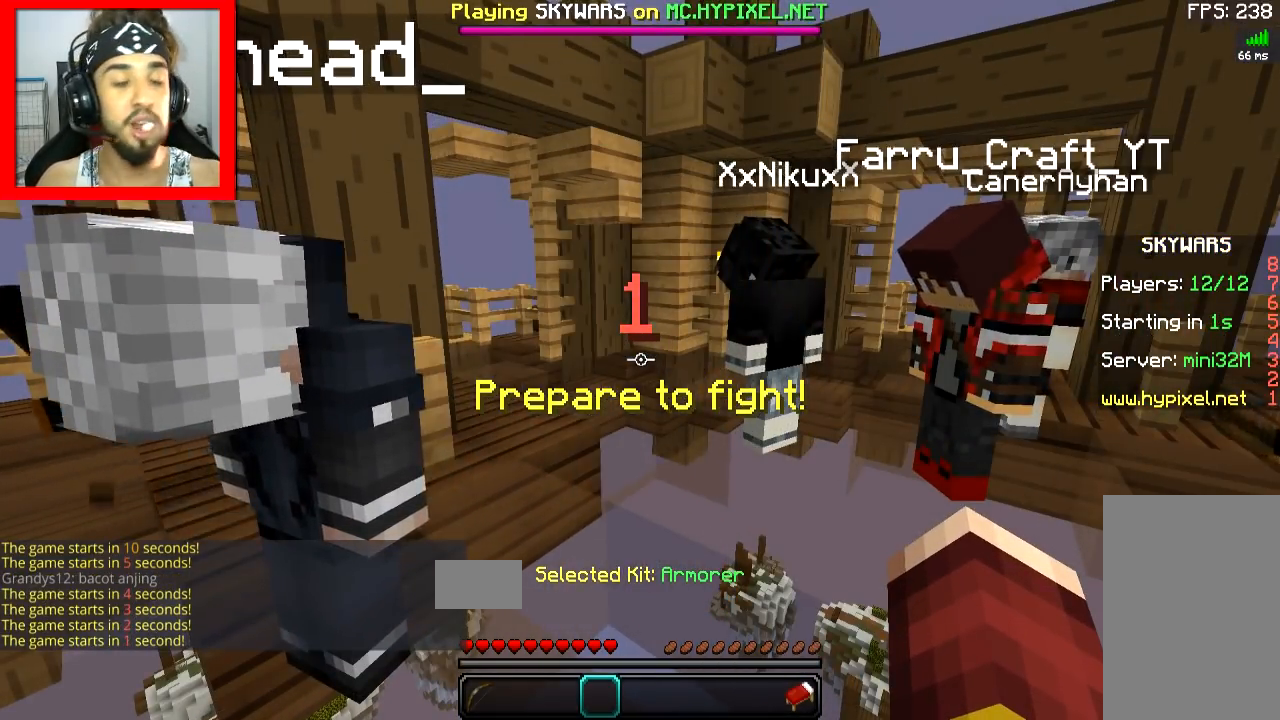
{"keys": [], "mouse": [], "events": []}
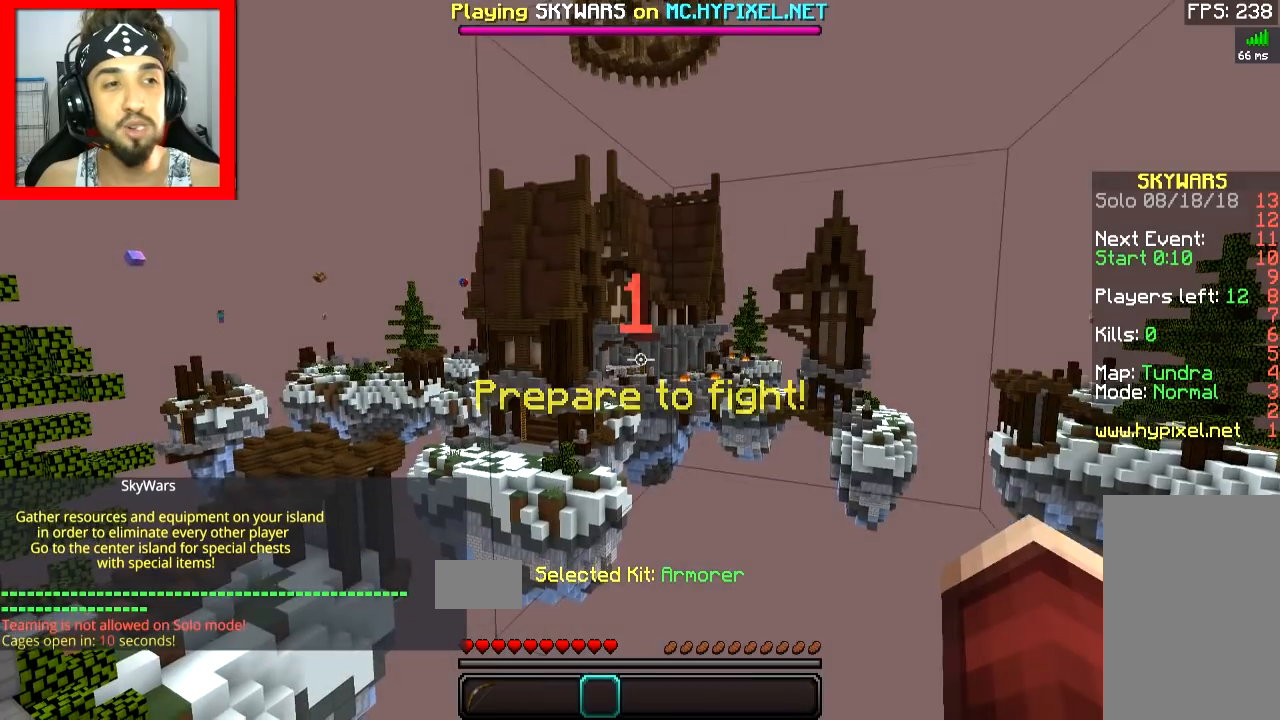
{"keys": ["w"], "mouse": [], "events": [[100, "w", "down"], [217, "space", "down"], [317, "space", "up"]]}
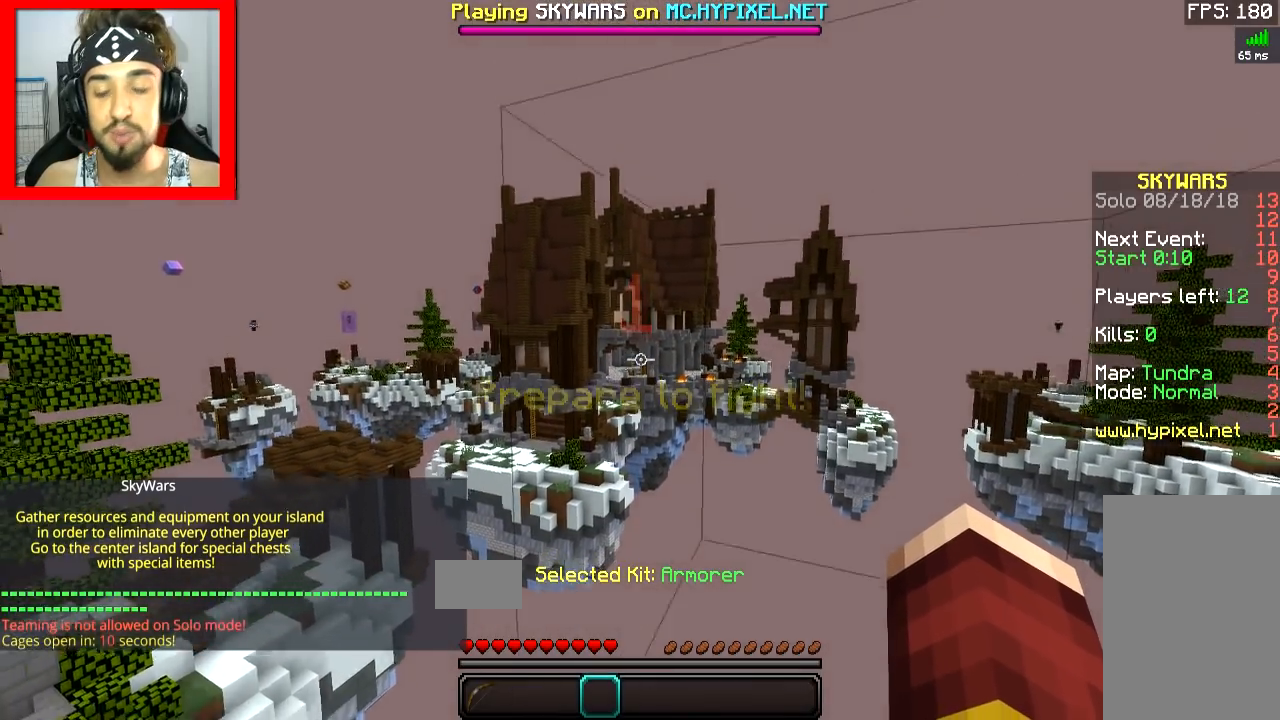
{"keys": [], "mouse": [], "events": [[17, "w", "up"], [167, "s", "down"], [267, "s", "up"]]}